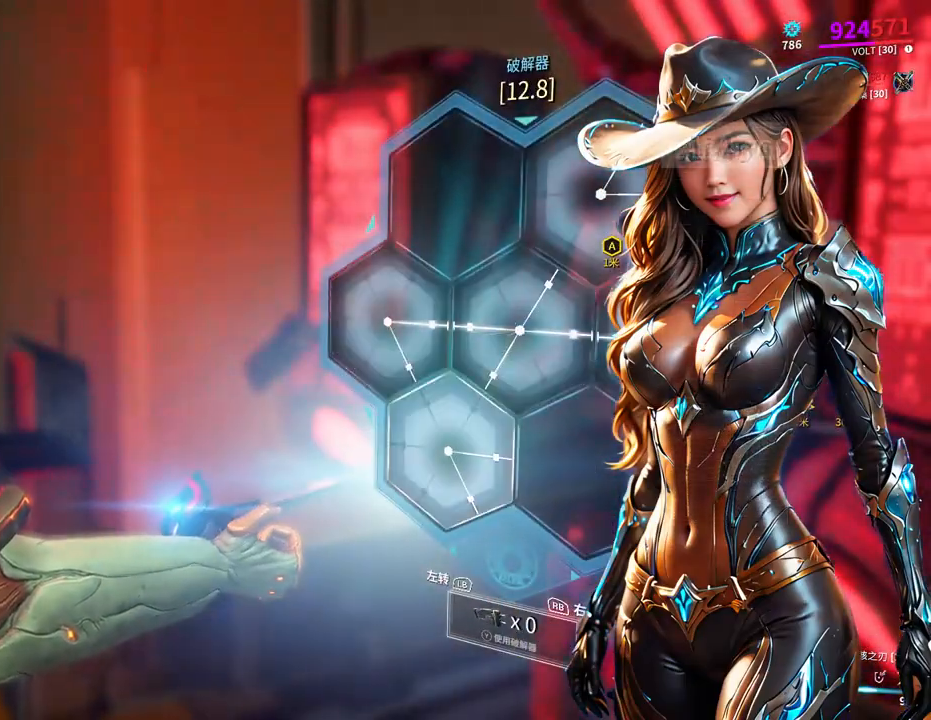
Gameplay with a controller (Xbox layout); each line is a JSON object with the inputs held at the frame after it (dt_ms = milliseconds from this image to that frame). "events" lists button and stick changes between this image and that frame as [ms after this image, input, new state], when the widget could be followed in between. Not read: L3 R3.
{"dt_ms": 500, "buttons": [], "left_stick": "down-left", "right_stick": "center", "events": [[167, "X", "down"], [200, "X", "up"]]}
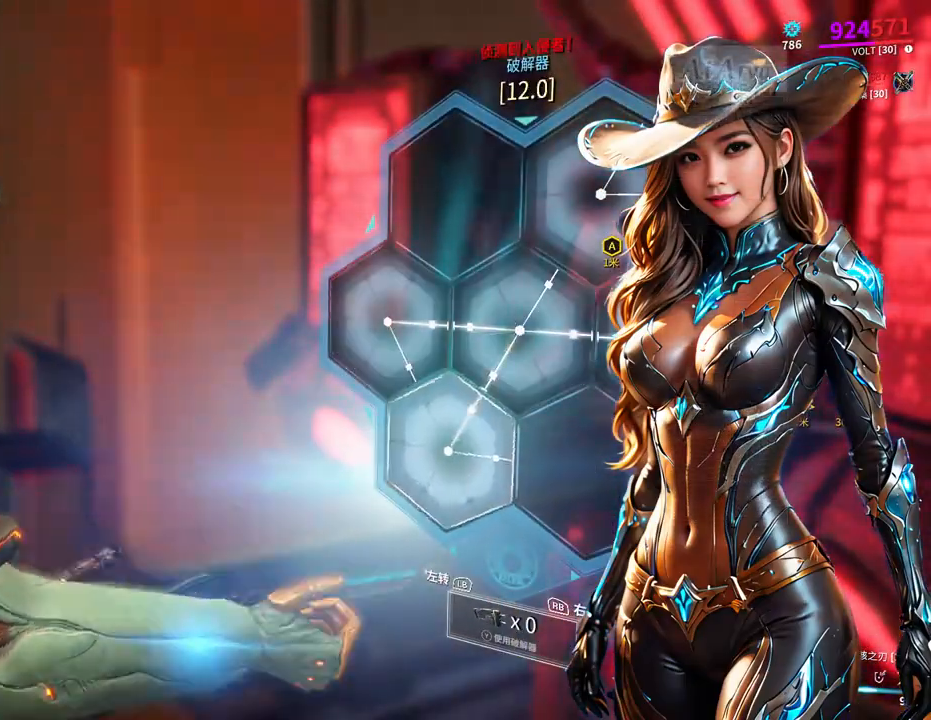
{"dt_ms": 500, "buttons": [], "left_stick": "up-right", "right_stick": "center", "events": [[167, "X", "down"], [233, "X", "up"], [467, "left_stick", "up-right"]]}
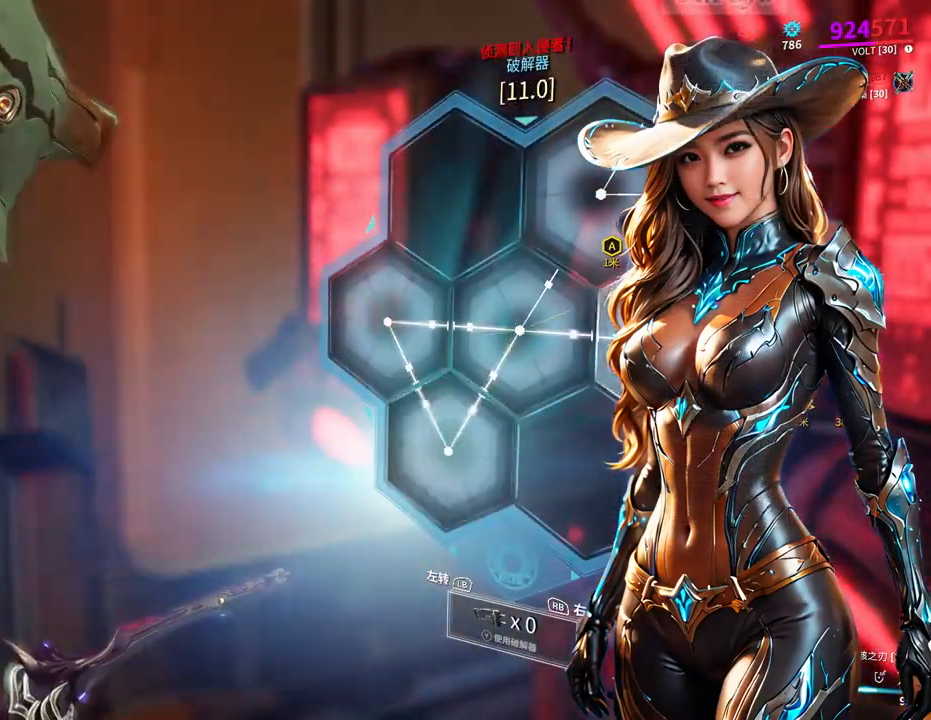
{"dt_ms": 500, "buttons": [], "left_stick": "up-right", "right_stick": "center", "events": [[233, "A", "down"], [300, "A", "up"], [400, "A", "down"], [467, "A", "up"]]}
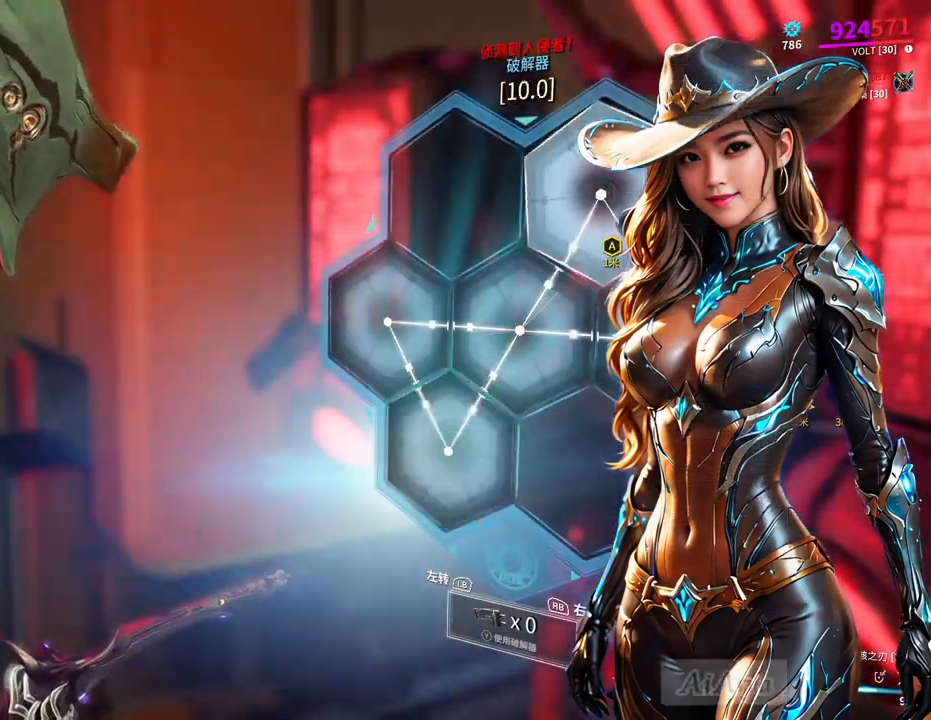
{"dt_ms": 500, "buttons": [], "left_stick": "right", "right_stick": "center", "events": [[200, "left_stick", "right"], [367, "A", "down"], [400, "A", "up"]]}
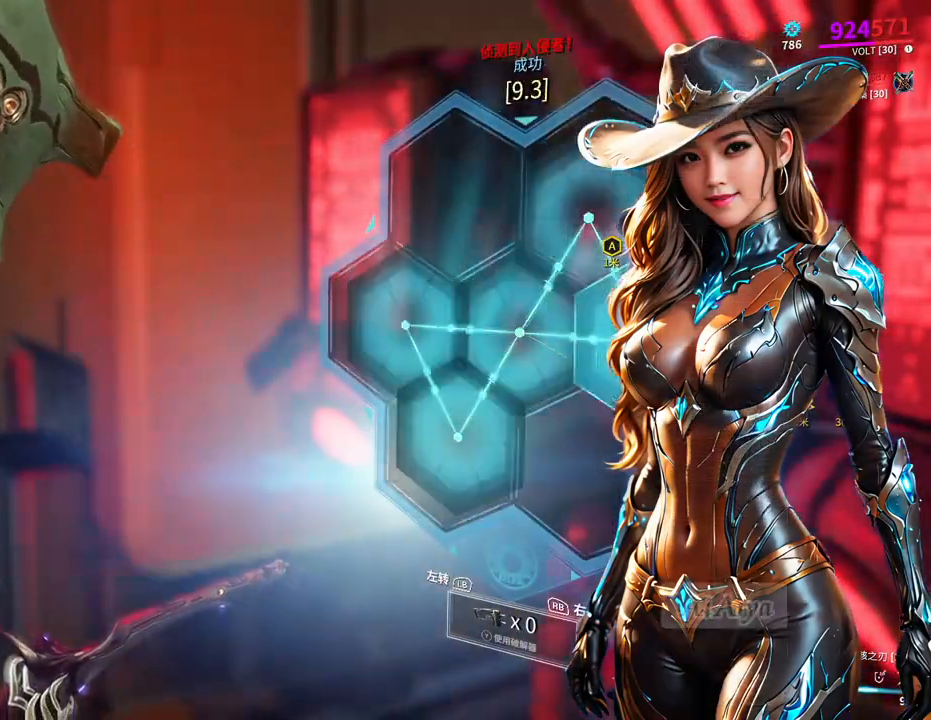
{"dt_ms": 500, "buttons": [], "left_stick": "center", "right_stick": "center", "events": [[167, "left_stick", "center"]]}
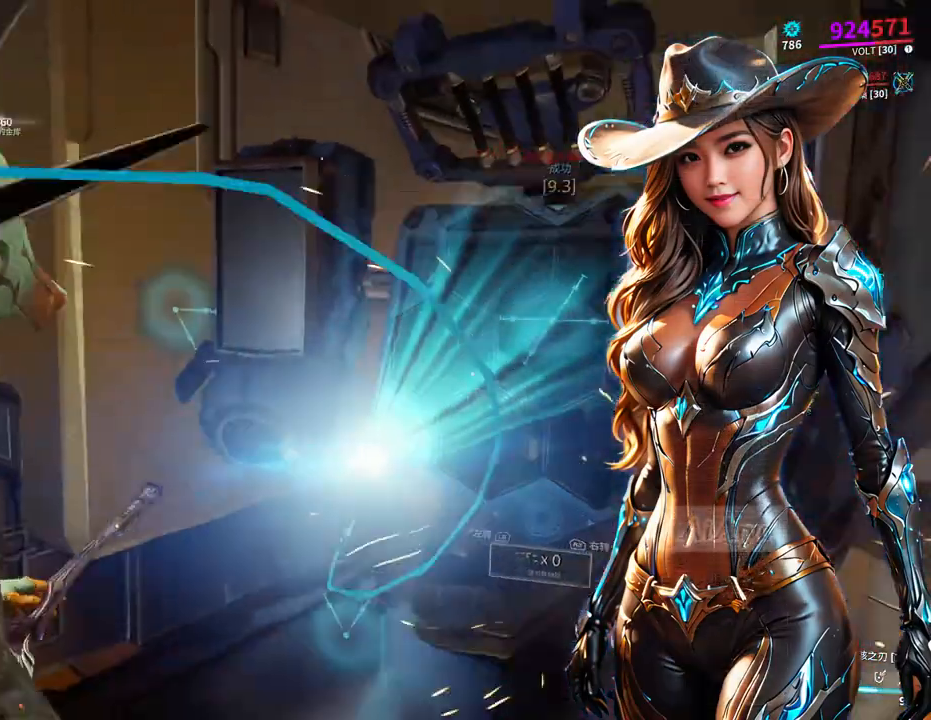
{"dt_ms": 500, "buttons": [], "left_stick": "down-right", "right_stick": "center", "events": [[167, "X", "down"], [200, "X", "up"], [400, "left_stick", "down-right"]]}
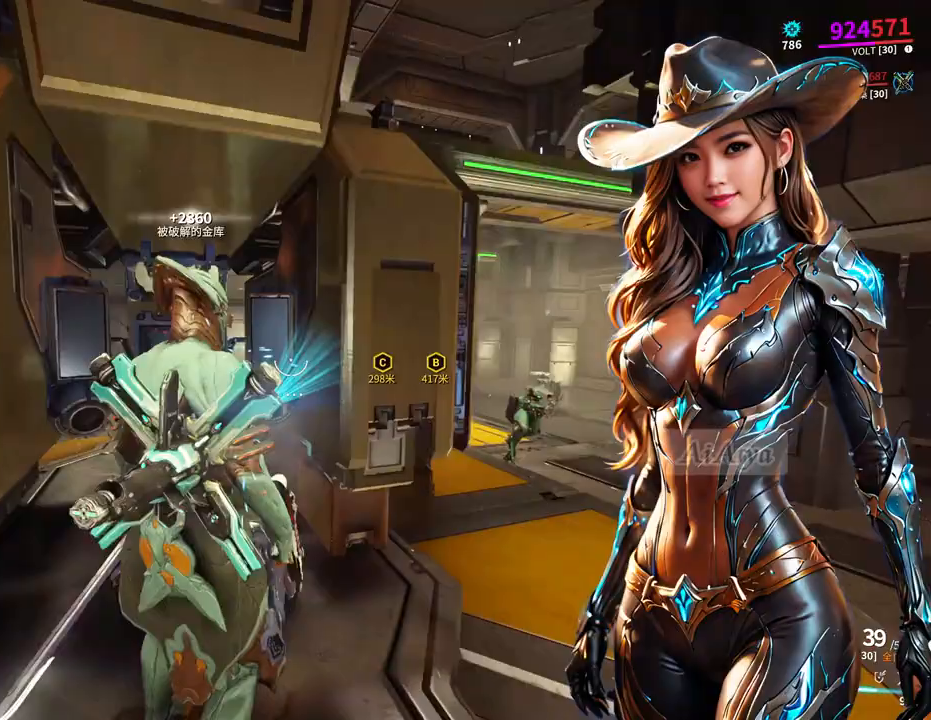
{"dt_ms": 500, "buttons": [], "left_stick": "up-right", "right_stick": "center", "events": [[200, "right_stick", "down-right"], [233, "left_stick", "right"], [367, "right_stick", "center"], [400, "left_stick", "up-right"]]}
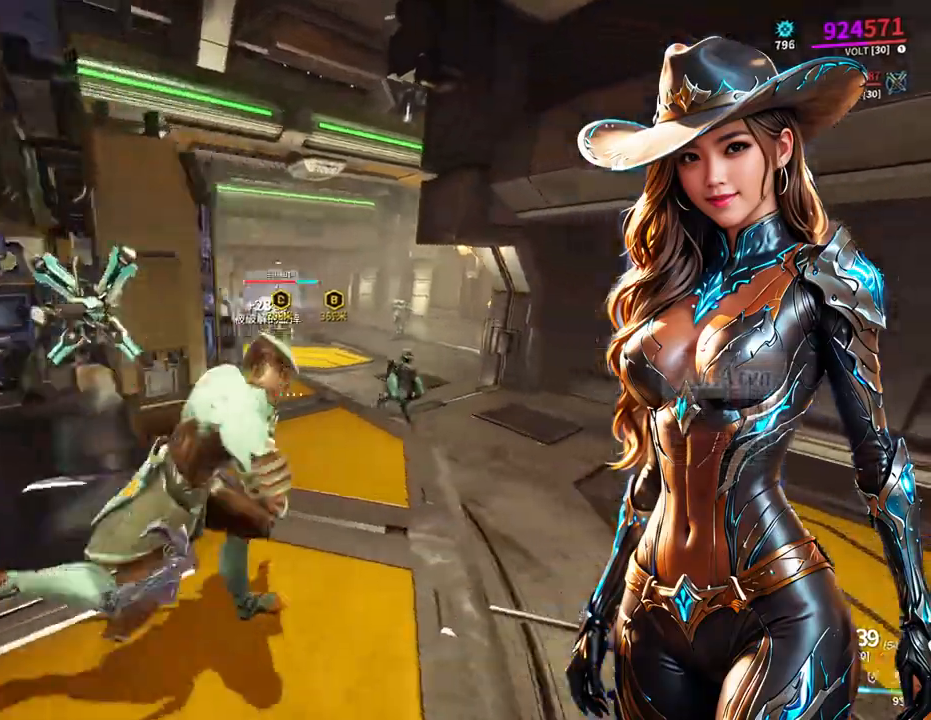
{"dt_ms": 500, "buttons": [], "left_stick": "up", "right_stick": "center", "events": [[100, "left_stick", "up"]]}
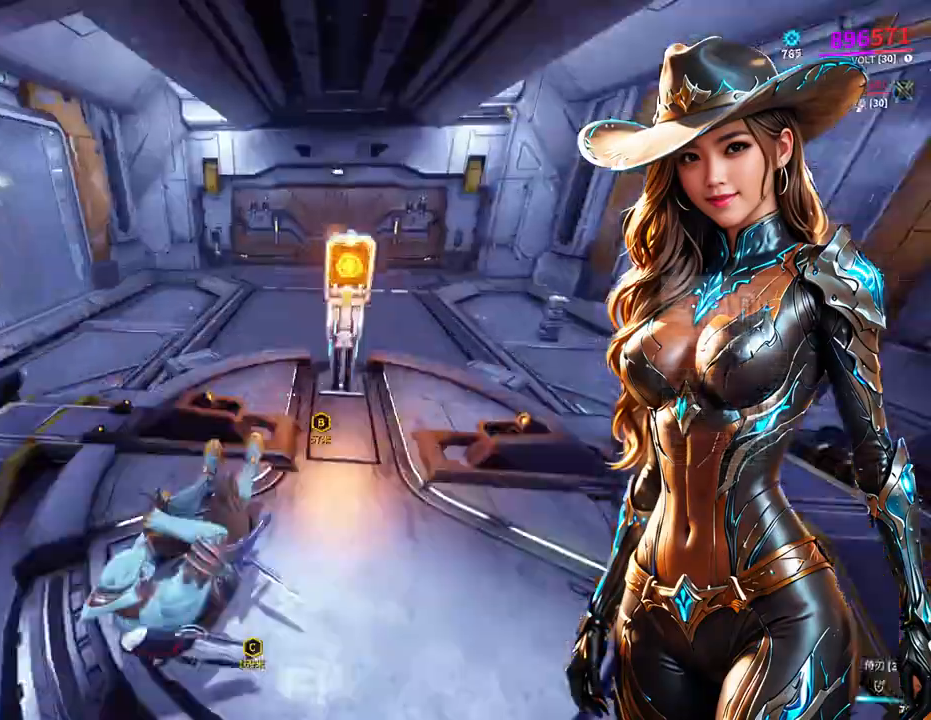
{"dt_ms": 500, "buttons": [], "left_stick": "center", "right_stick": "center", "events": [[33, "left_stick", "center"], [67, "X", "down"], [100, "X", "up"]]}
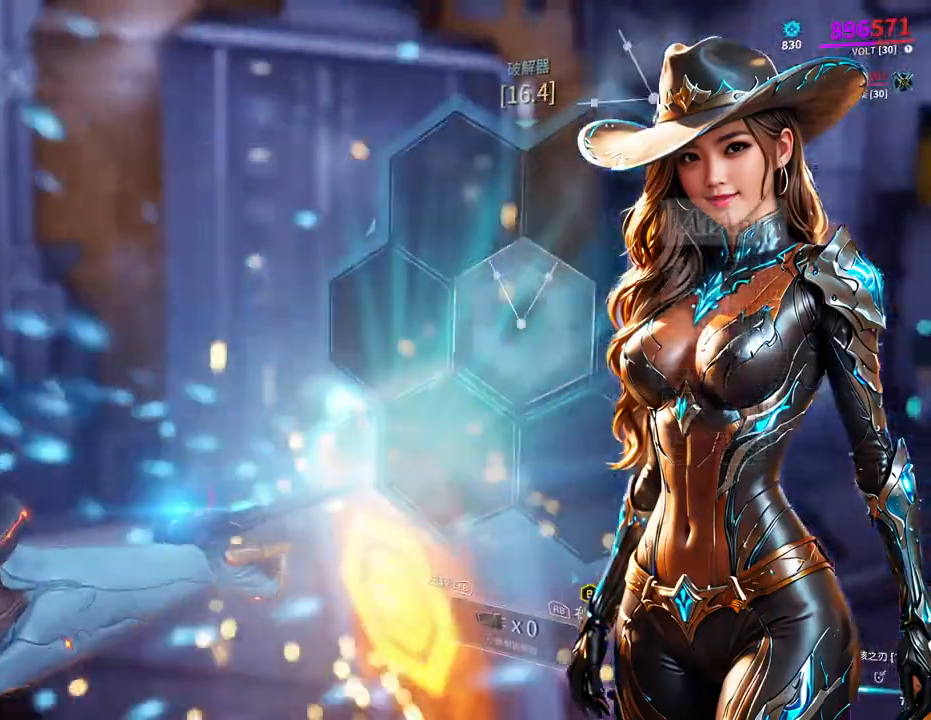
{"dt_ms": 500, "buttons": [], "left_stick": "up", "right_stick": "center", "events": [[267, "A", "down"], [300, "A", "up"], [367, "left_stick", "up"], [433, "X", "down"], [467, "X", "up"]]}
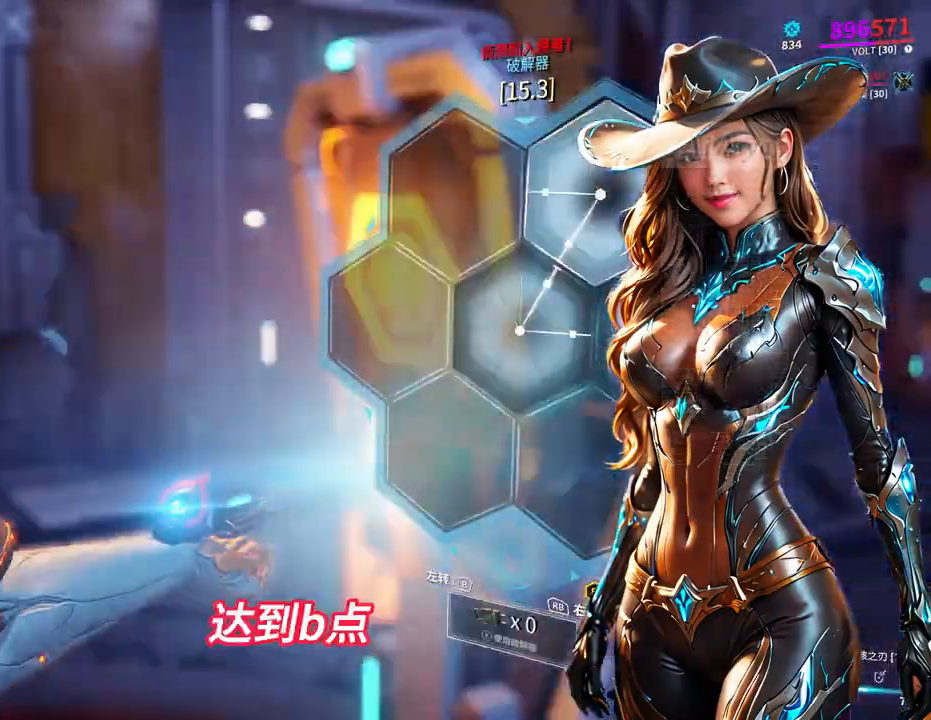
{"dt_ms": 500, "buttons": [], "left_stick": "center", "right_stick": "center", "events": [[33, "X", "down"], [67, "X", "up"], [100, "left_stick", "up-right"], [233, "X", "down"], [267, "X", "up"], [300, "X", "down"], [333, "X", "up"], [433, "left_stick", "center"]]}
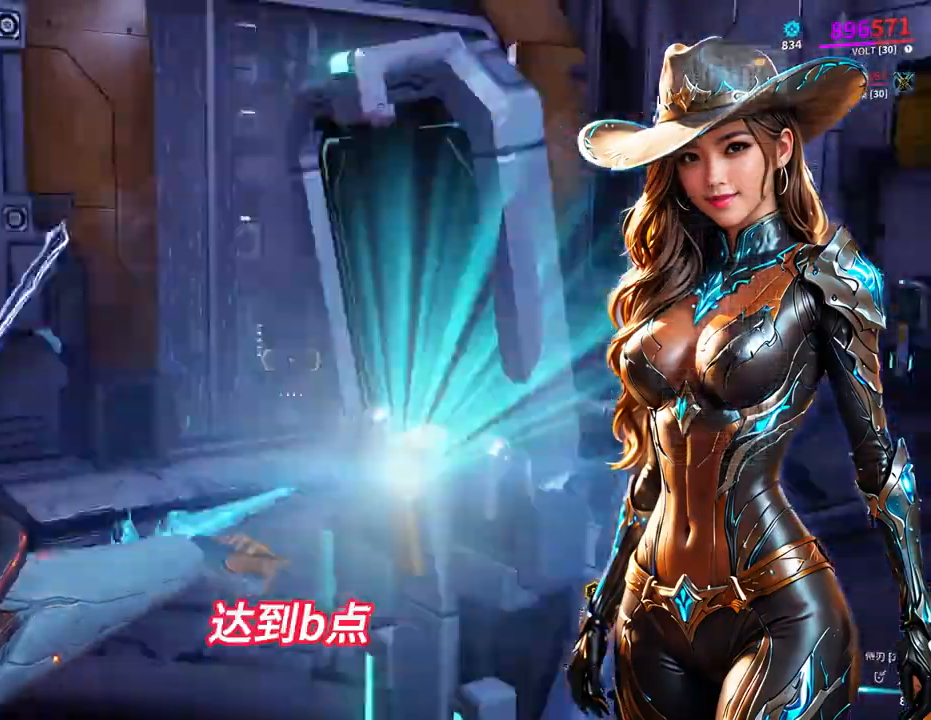
{"dt_ms": 500, "buttons": [], "left_stick": "up", "right_stick": "center", "events": [[267, "left_stick", "down-right"], [433, "left_stick", "up-right"], [500, "left_stick", "up"]]}
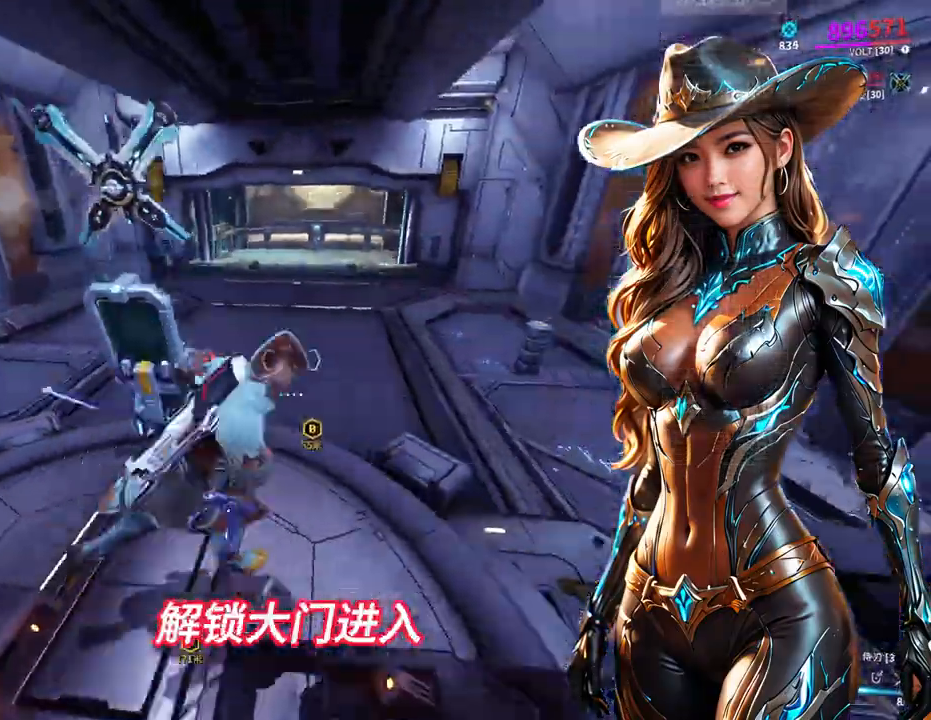
{"dt_ms": 500, "buttons": [], "left_stick": "up", "right_stick": "center", "events": [[433, "right_stick", "up"], [500, "right_stick", "center"]]}
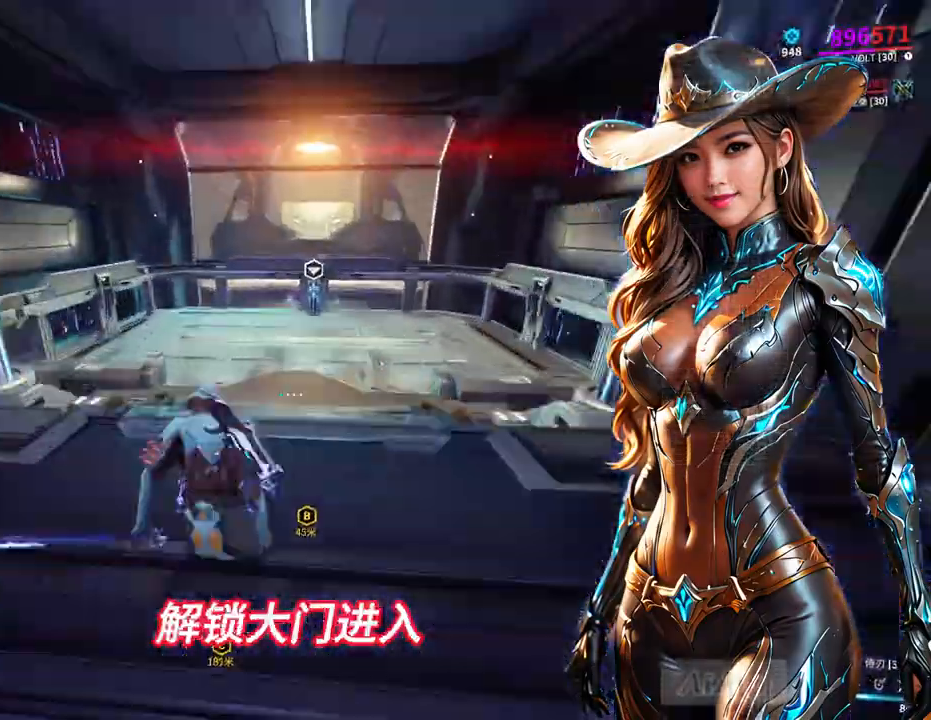
{"dt_ms": 500, "buttons": [], "left_stick": "up", "right_stick": "center", "events": []}
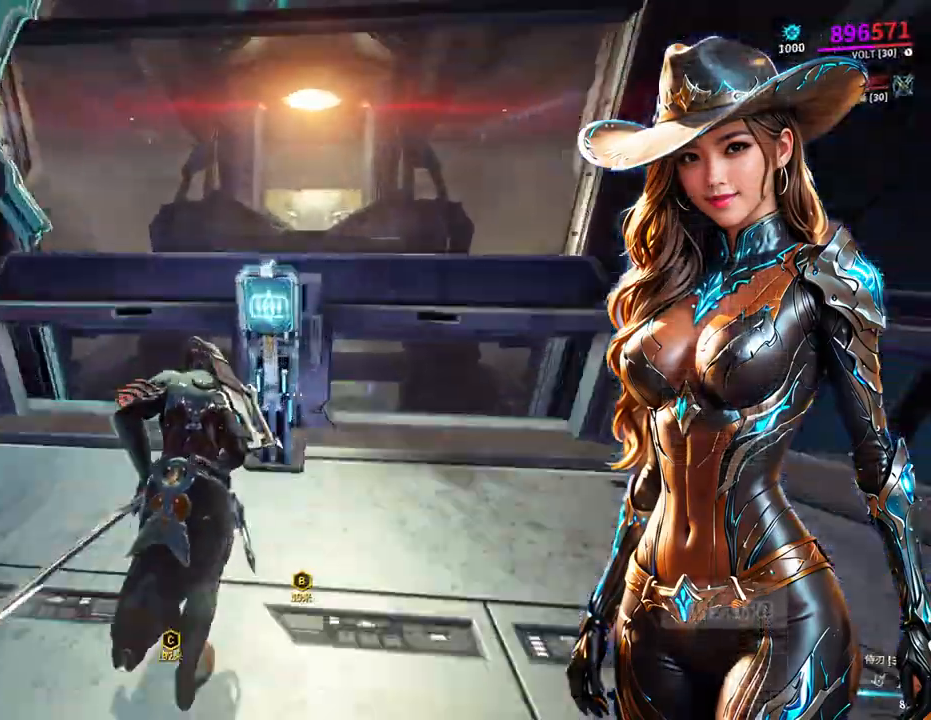
{"dt_ms": 500, "buttons": [], "left_stick": "center", "right_stick": "center", "events": [[33, "left_stick", "center"], [67, "X", "down"], [100, "X", "up"]]}
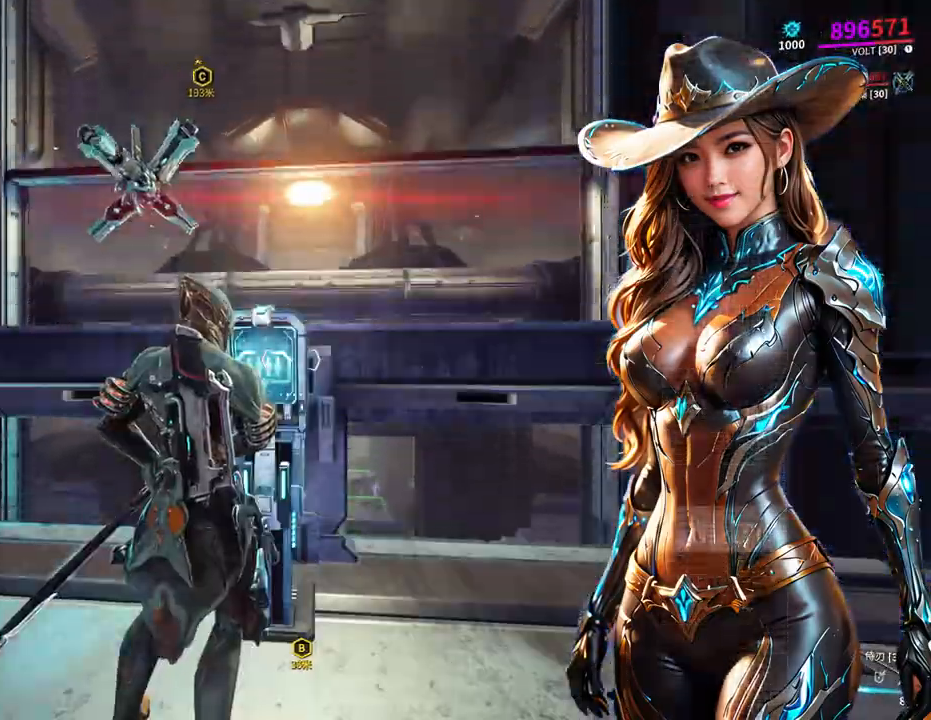
{"dt_ms": 500, "buttons": [], "left_stick": "center", "right_stick": "center", "events": [[33, "right_stick", "right"], [133, "right_stick", "center"], [367, "right_stick", "right"], [467, "right_stick", "center"]]}
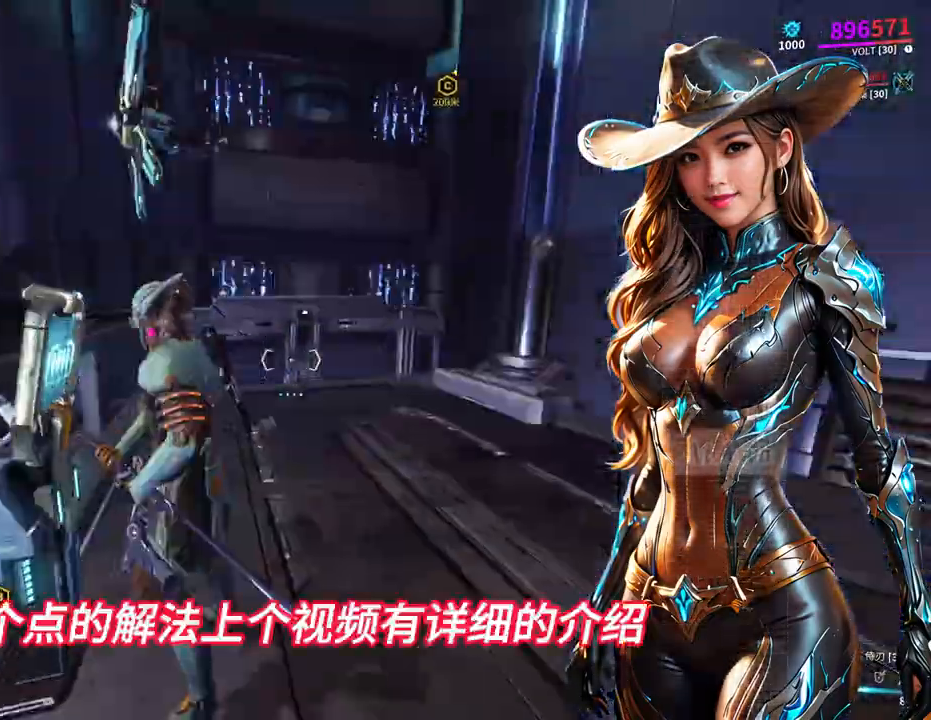
{"dt_ms": 500, "buttons": [], "left_stick": "center", "right_stick": "center", "events": []}
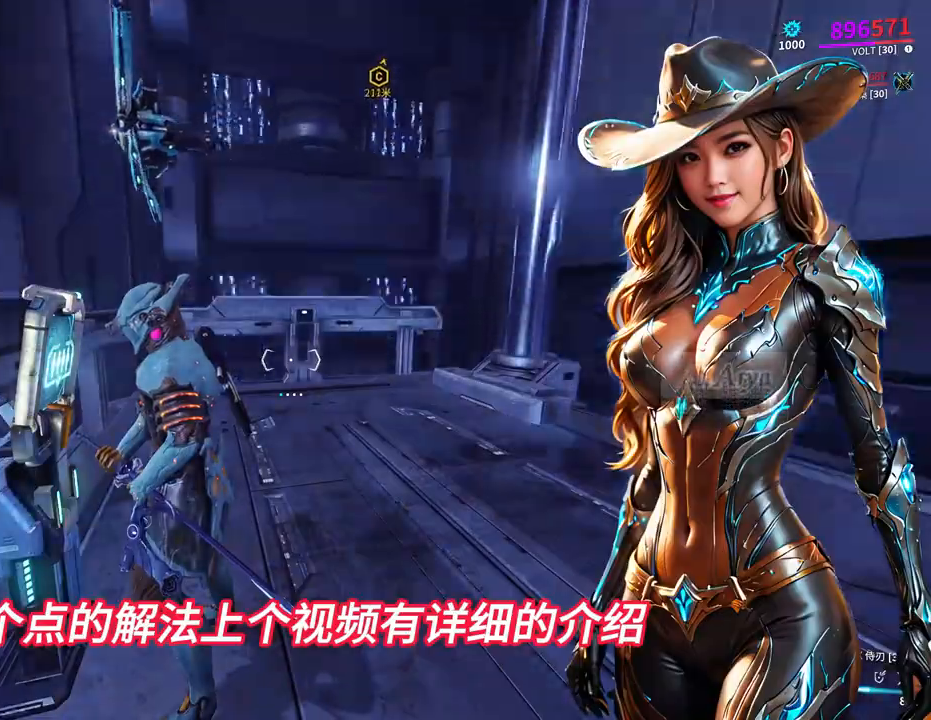
{"dt_ms": 500, "buttons": [], "left_stick": "center", "right_stick": "center", "events": []}
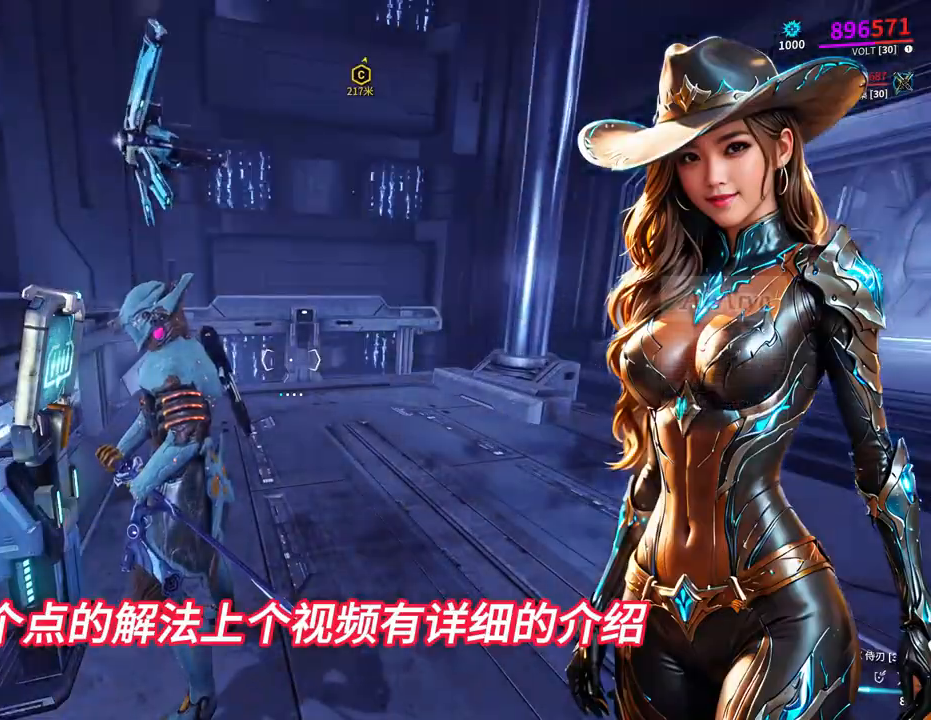
{"dt_ms": 500, "buttons": [], "left_stick": "up", "right_stick": "right", "events": [[333, "left_stick", "up-right"], [467, "left_stick", "up"], [467, "right_stick", "right"]]}
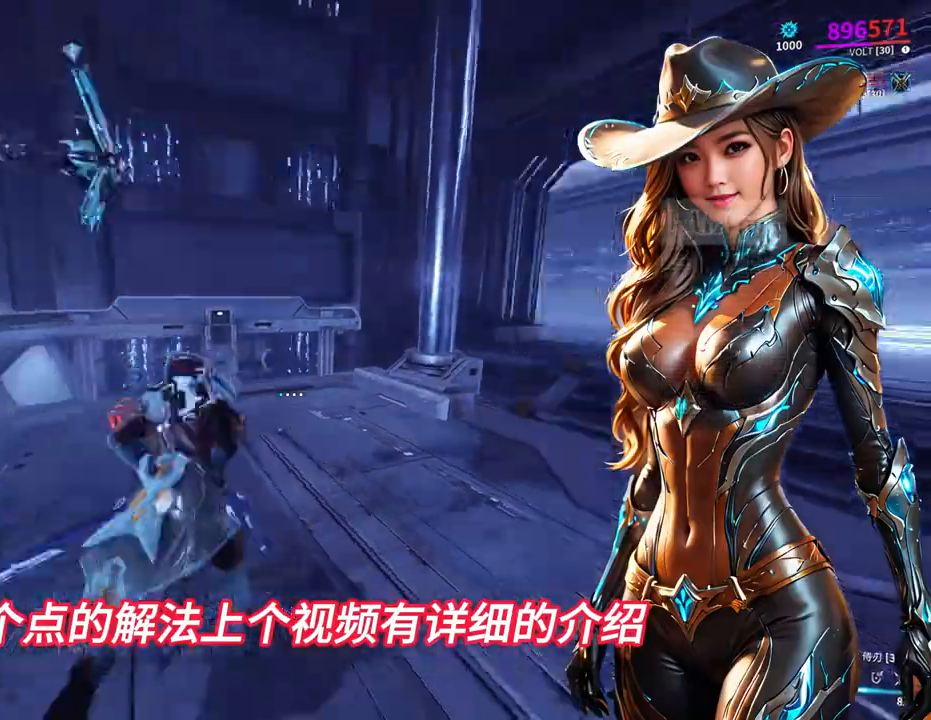
{"dt_ms": 500, "buttons": [], "left_stick": "up-right", "right_stick": "left", "events": [[67, "right_stick", "center"], [233, "right_stick", "right"], [300, "right_stick", "center"], [500, "left_stick", "up-right"], [500, "right_stick", "left"]]}
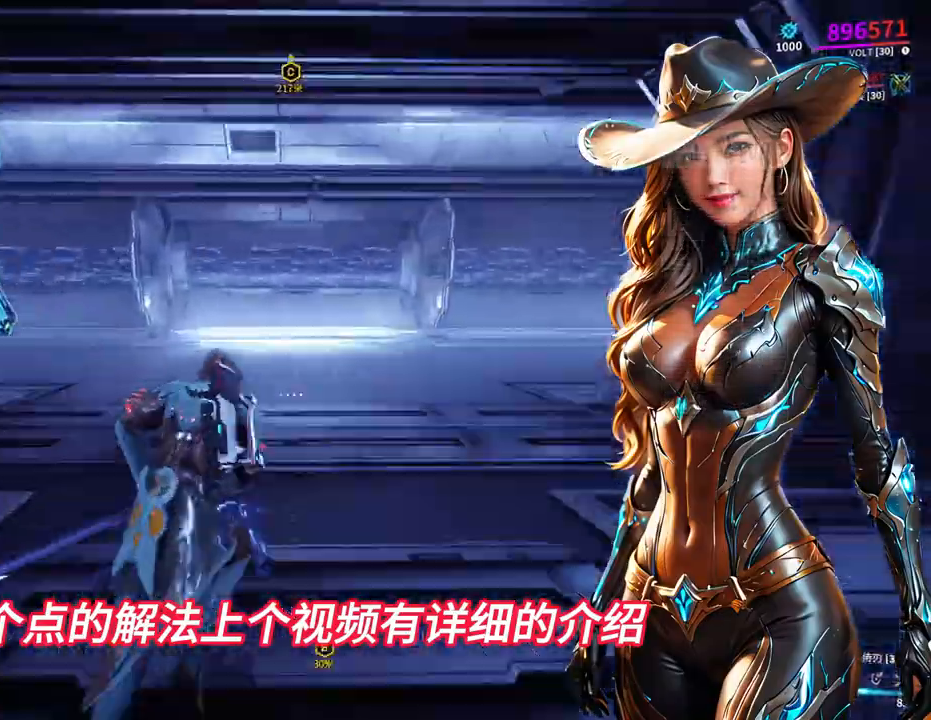
{"dt_ms": 500, "buttons": [], "left_stick": "up-right", "right_stick": "center", "events": [[100, "right_stick", "center"], [333, "right_stick", "left"], [433, "right_stick", "center"]]}
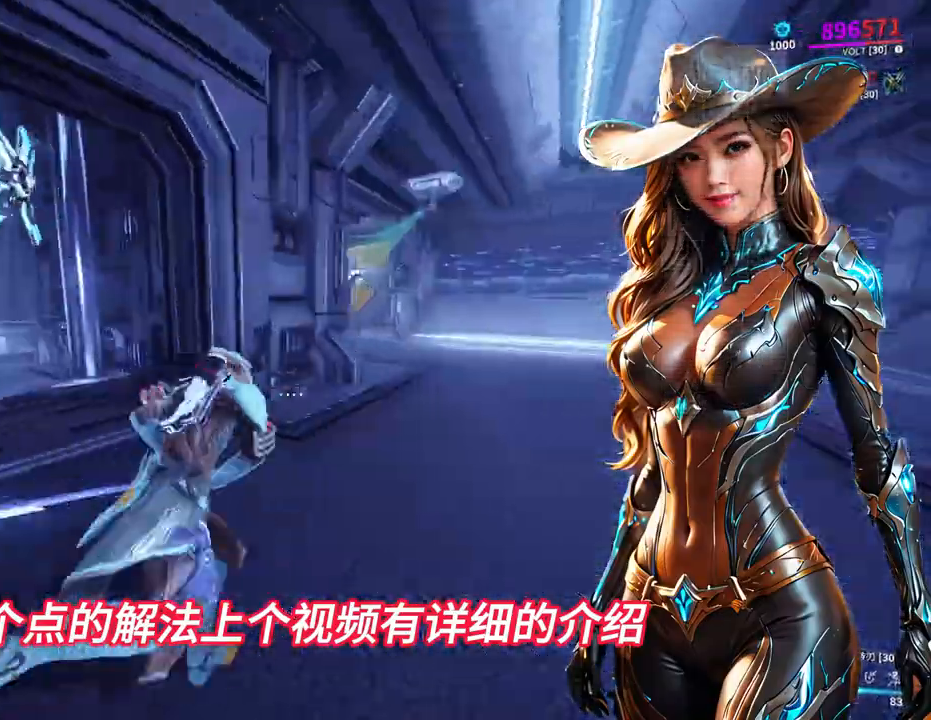
{"dt_ms": 1000, "buttons": [], "left_stick": "up", "right_stick": "center"}
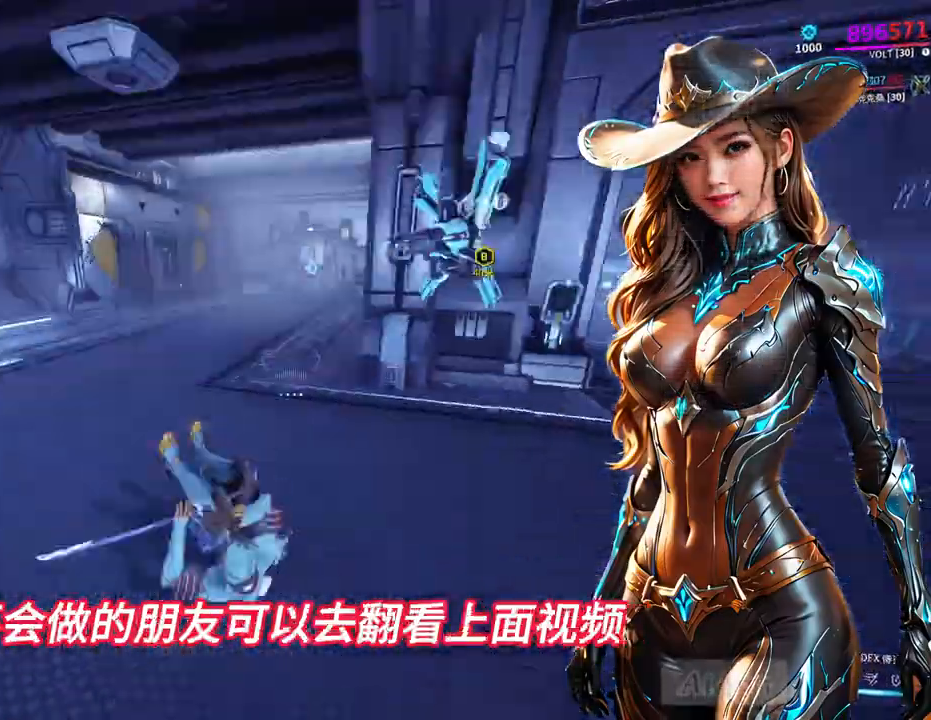
{"dt_ms": 500, "buttons": [], "left_stick": "up", "right_stick": "center", "events": [[133, "right_stick", "right"], [200, "right_stick", "center"], [267, "A", "down"], [300, "A", "up"]]}
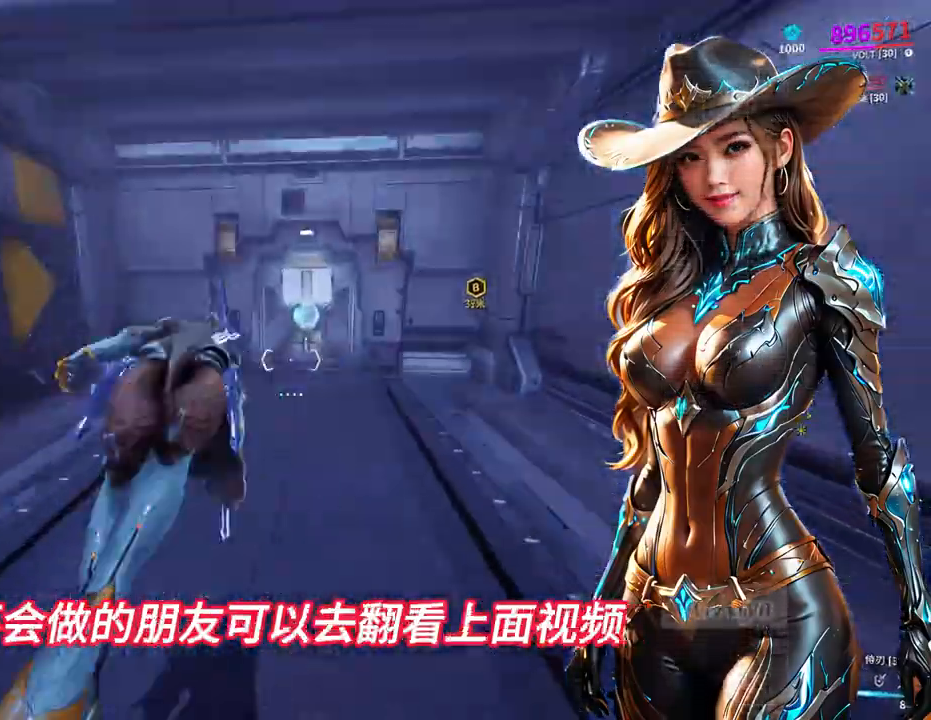
{"dt_ms": 500, "buttons": [], "left_stick": "up", "right_stick": "center", "events": [[200, "right_stick", "down-right"], [267, "right_stick", "center"]]}
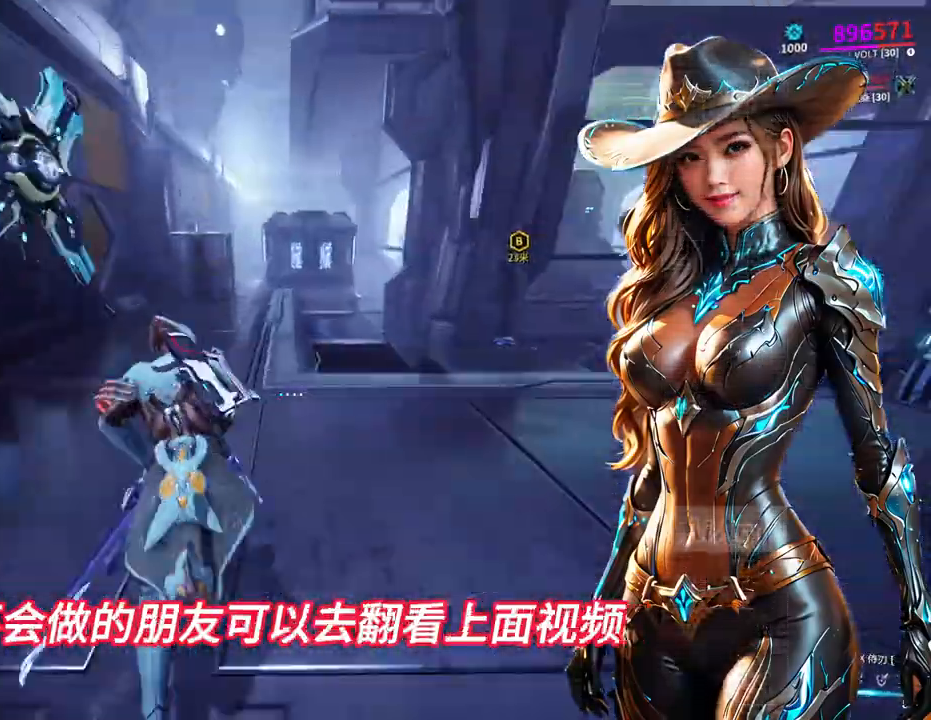
{"dt_ms": 500, "buttons": [], "left_stick": "up", "right_stick": "center", "events": [[167, "L1", "down"], [267, "A", "down"], [300, "A", "up"], [300, "L1", "up"], [400, "Y", "down"], [433, "A", "down"], [433, "Y", "up"], [467, "A", "up"]]}
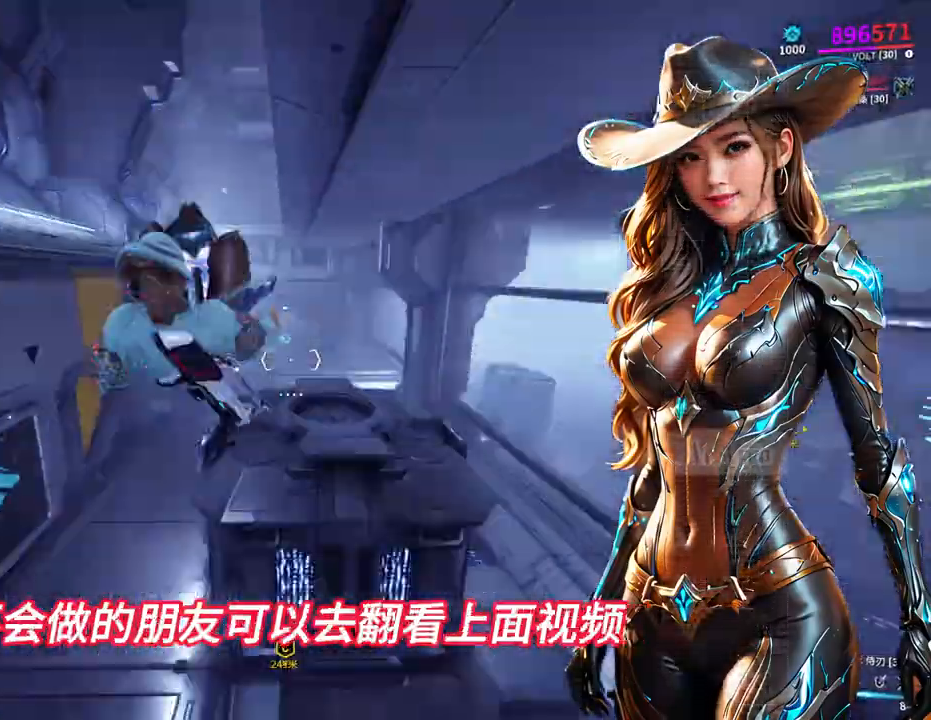
{"dt_ms": 500, "buttons": [], "left_stick": "up-left", "right_stick": "center", "events": [[500, "left_stick", "up-left"]]}
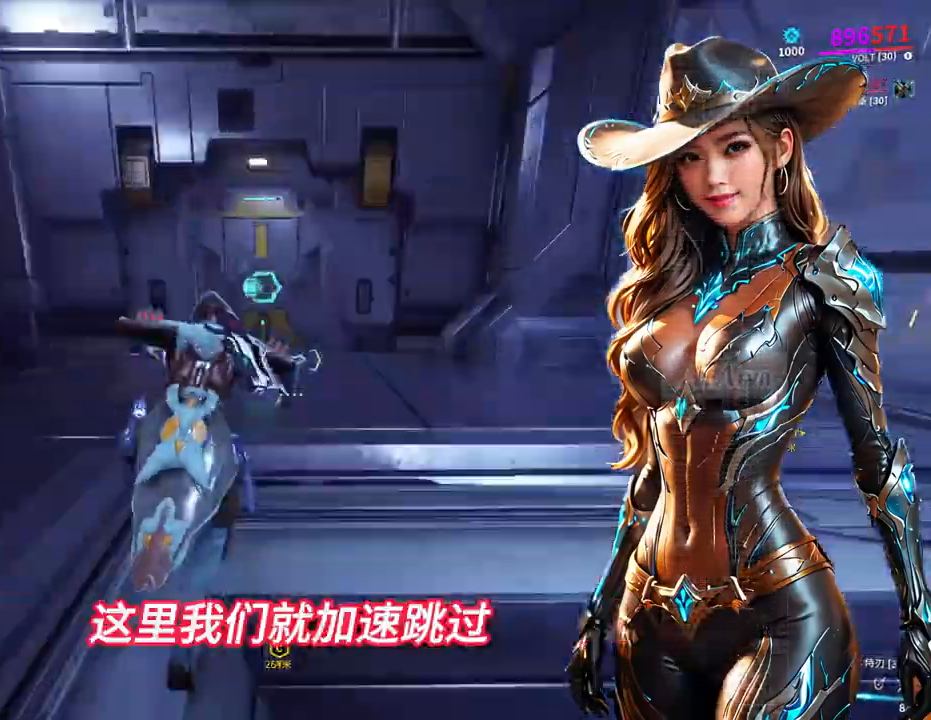
{"dt_ms": 500, "buttons": [], "left_stick": "up", "right_stick": "center", "events": [[133, "right_stick", "right"], [200, "left_stick", "up"], [233, "right_stick", "center"], [367, "right_stick", "right"], [467, "right_stick", "center"]]}
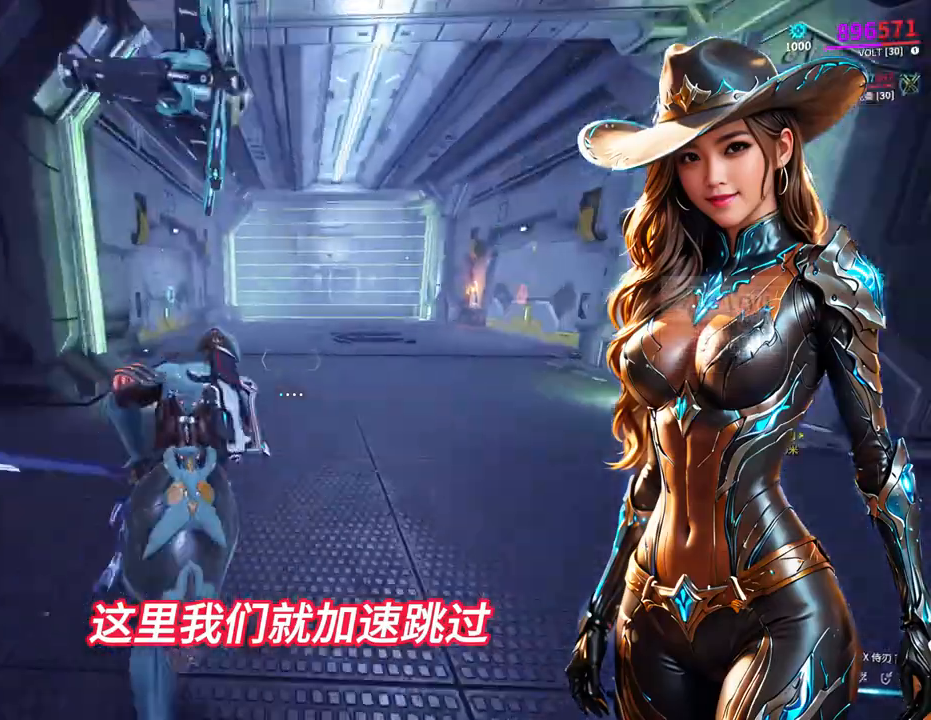
{"dt_ms": 500, "buttons": [], "left_stick": "up", "right_stick": "center", "events": [[133, "right_stick", "right"], [200, "right_stick", "center"]]}
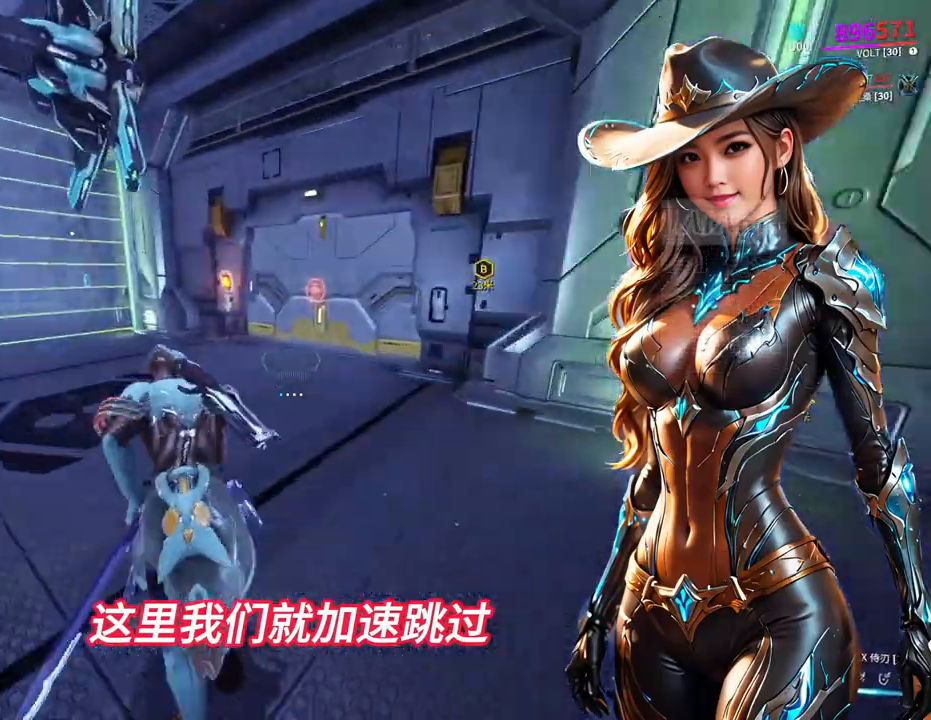
{"dt_ms": 500, "buttons": [], "left_stick": "up", "right_stick": "center", "events": [[100, "B", "down"], [167, "B", "up"], [300, "right_stick", "right"], [400, "right_stick", "center"], [433, "R2", "down"], [500, "R2", "up"]]}